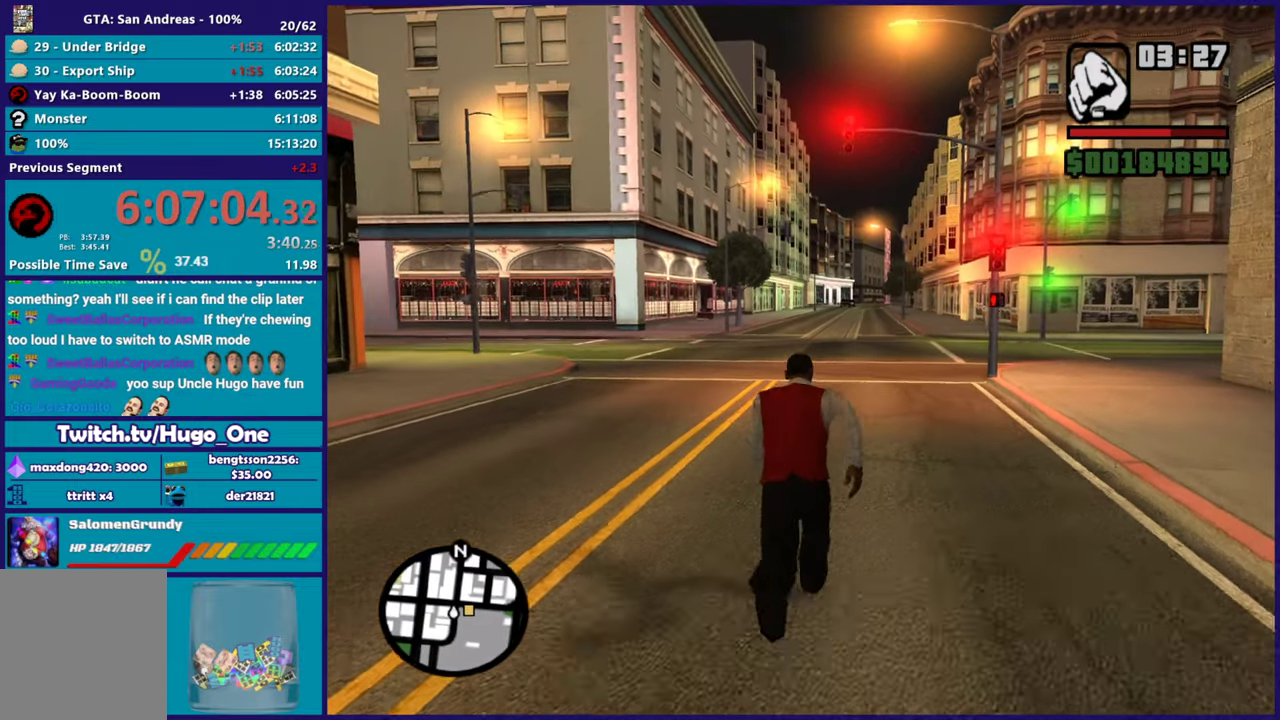
Gameplay with a controller (Xbox layout); each line is a JSON object with the inputs held at the frame after it. "events" lists button and stick changes between this image and that frame as [ms after this image, input, new state], when the widget could be followed in between.
{"buttons": ["A"], "left_stick": "up", "right_stick": "center", "events": [[67, "A", "down"], [184, "A", "up"], [267, "A", "down"], [384, "A", "up"], [468, "A", "down"]]}
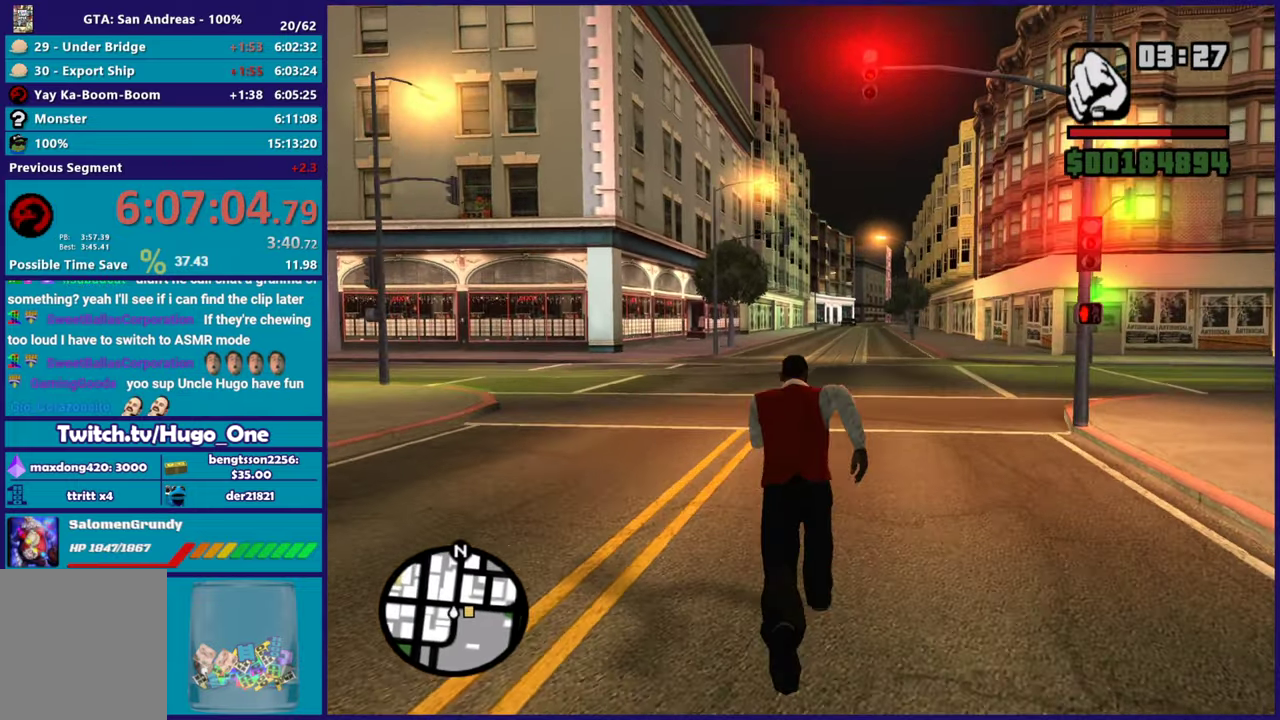
{"buttons": [], "left_stick": "up", "right_stick": "center", "events": [[83, "A", "up"], [167, "A", "down"], [284, "A", "up"], [384, "A", "down"], [484, "A", "up"]]}
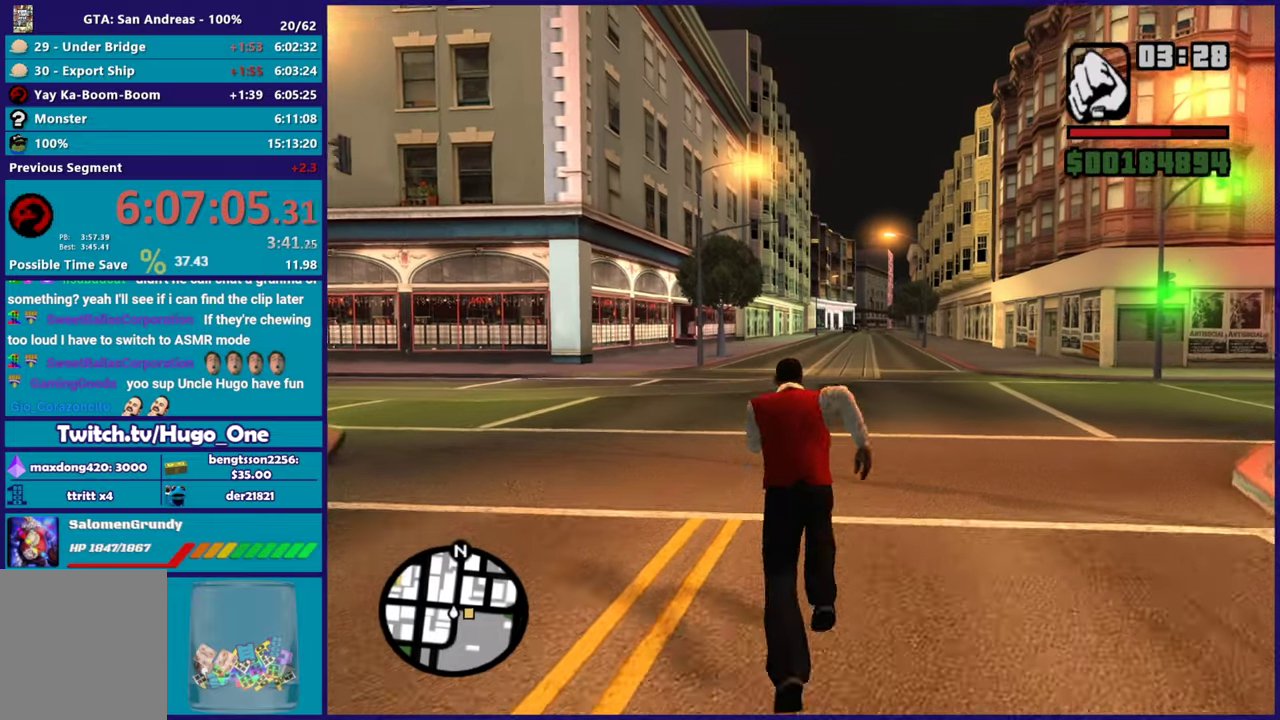
{"buttons": [], "left_stick": "up-left", "right_stick": "down-left", "events": [[67, "A", "down"], [184, "A", "up"], [267, "A", "down"], [367, "A", "up"], [434, "left_stick", "up-left"], [468, "right_stick", "down-left"]]}
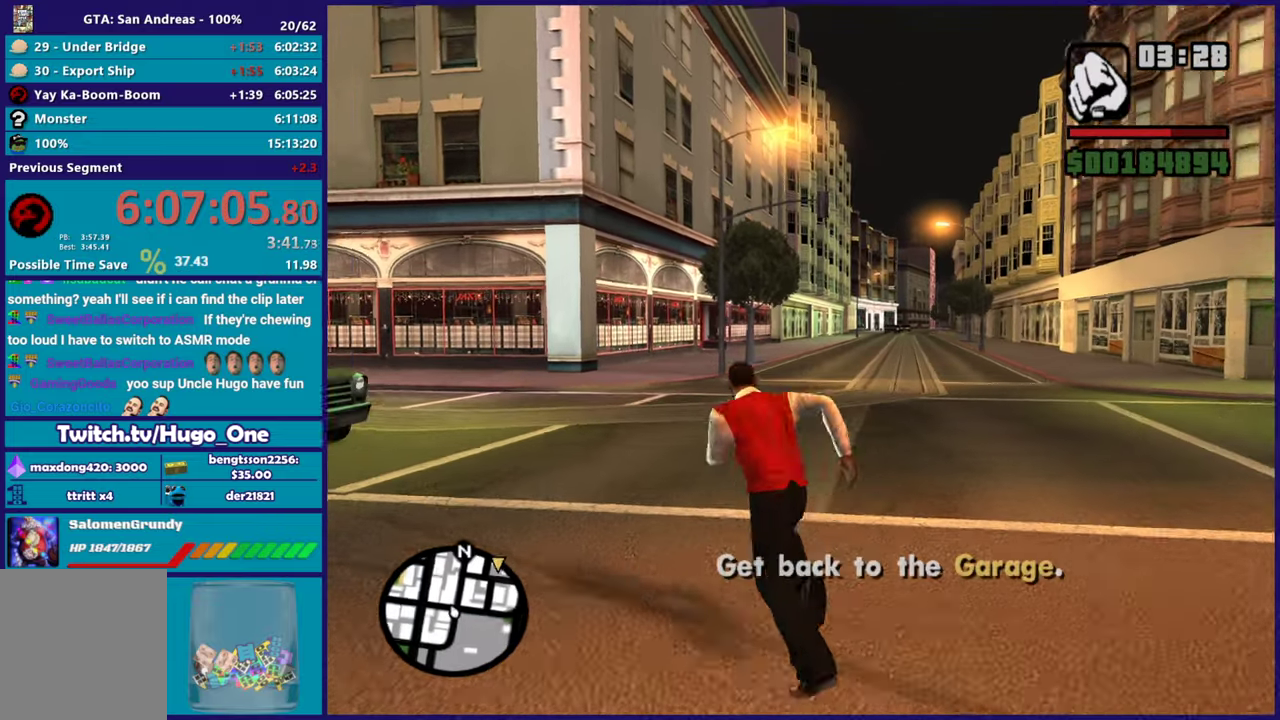
{"buttons": ["A"], "left_stick": "up", "right_stick": "center", "events": [[67, "left_stick", "up"], [83, "right_stick", "left"], [317, "right_stick", "center"], [400, "A", "down"]]}
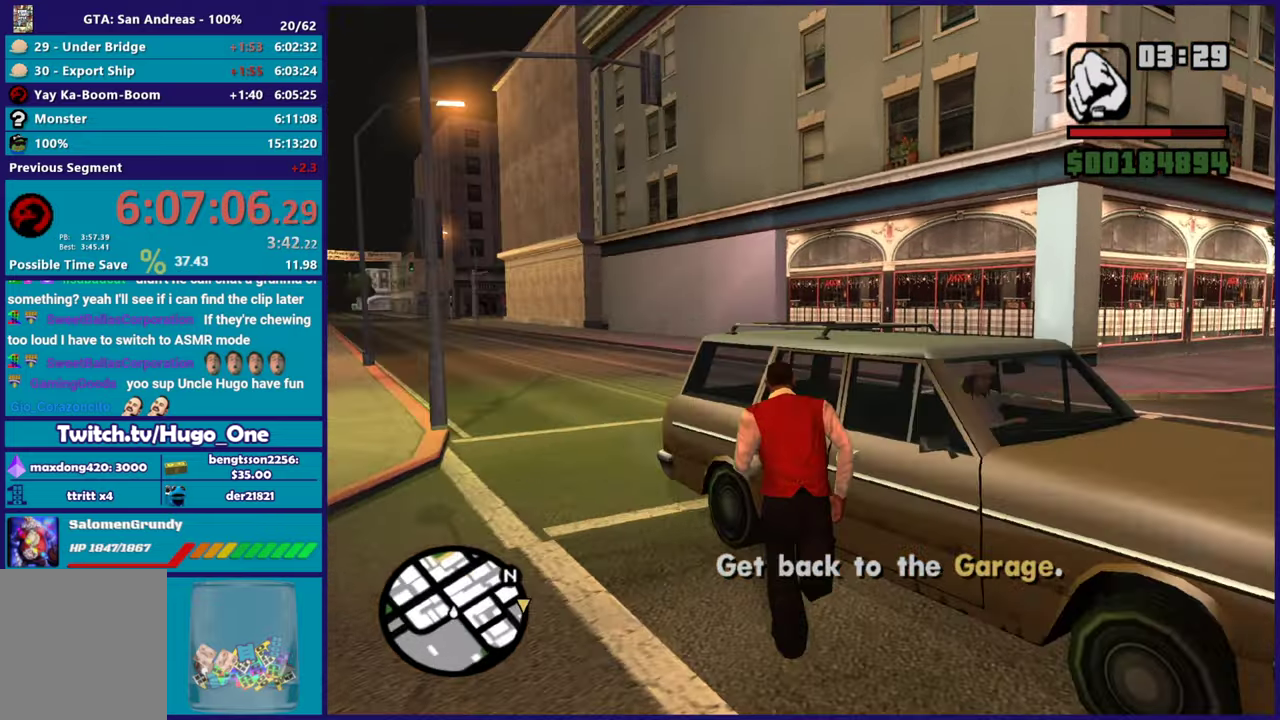
{"buttons": [], "left_stick": "up-right", "right_stick": "right", "events": [[34, "A", "up"], [317, "left_stick", "up-right"], [384, "right_stick", "right"]]}
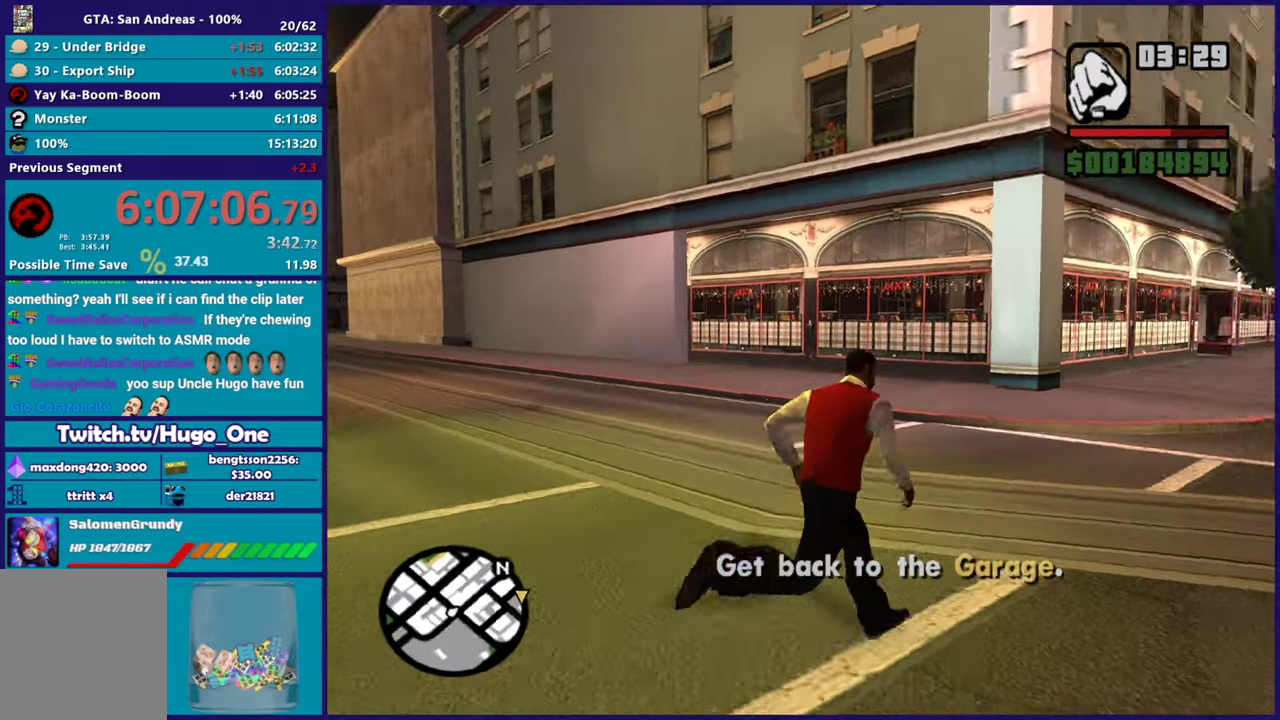
{"buttons": ["A"], "left_stick": "up", "right_stick": "center", "events": [[117, "right_stick", "down-right"], [200, "left_stick", "up"], [200, "right_stick", "center"], [500, "A", "down"]]}
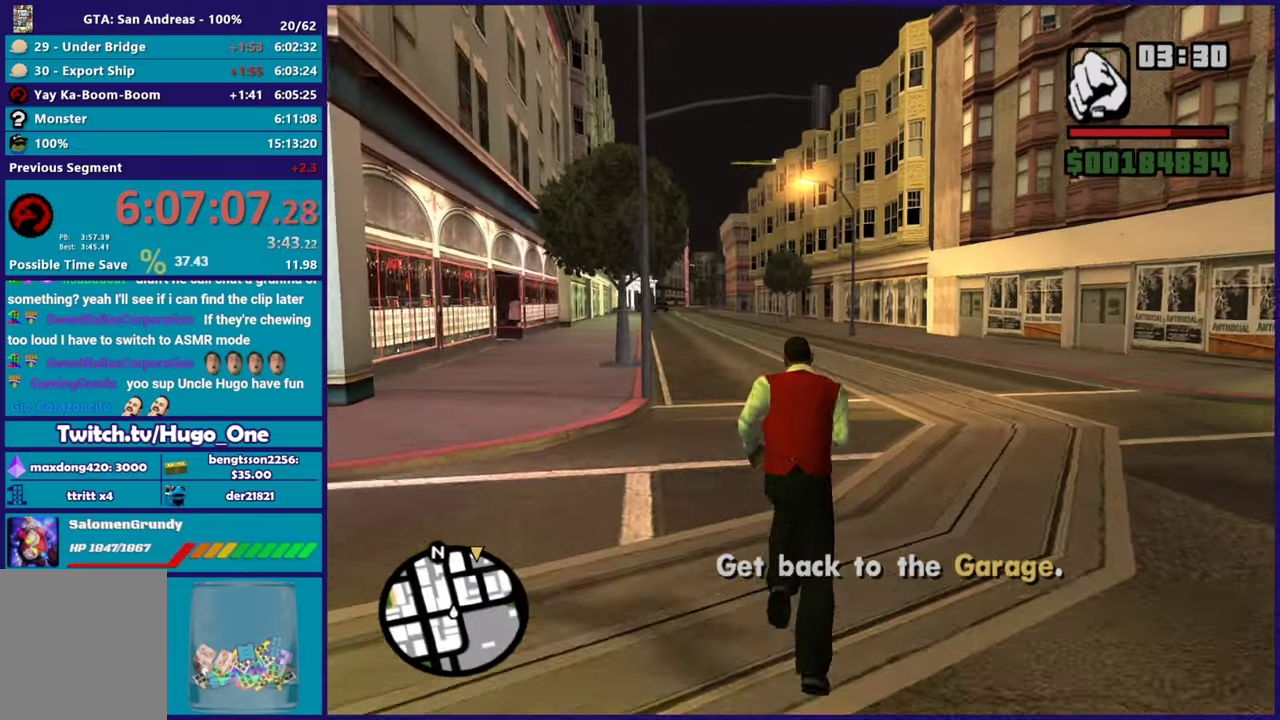
{"buttons": [], "left_stick": "right", "right_stick": "right", "events": [[117, "A", "up"], [201, "left_stick", "up-right"], [251, "right_stick", "right"], [284, "left_stick", "right"]]}
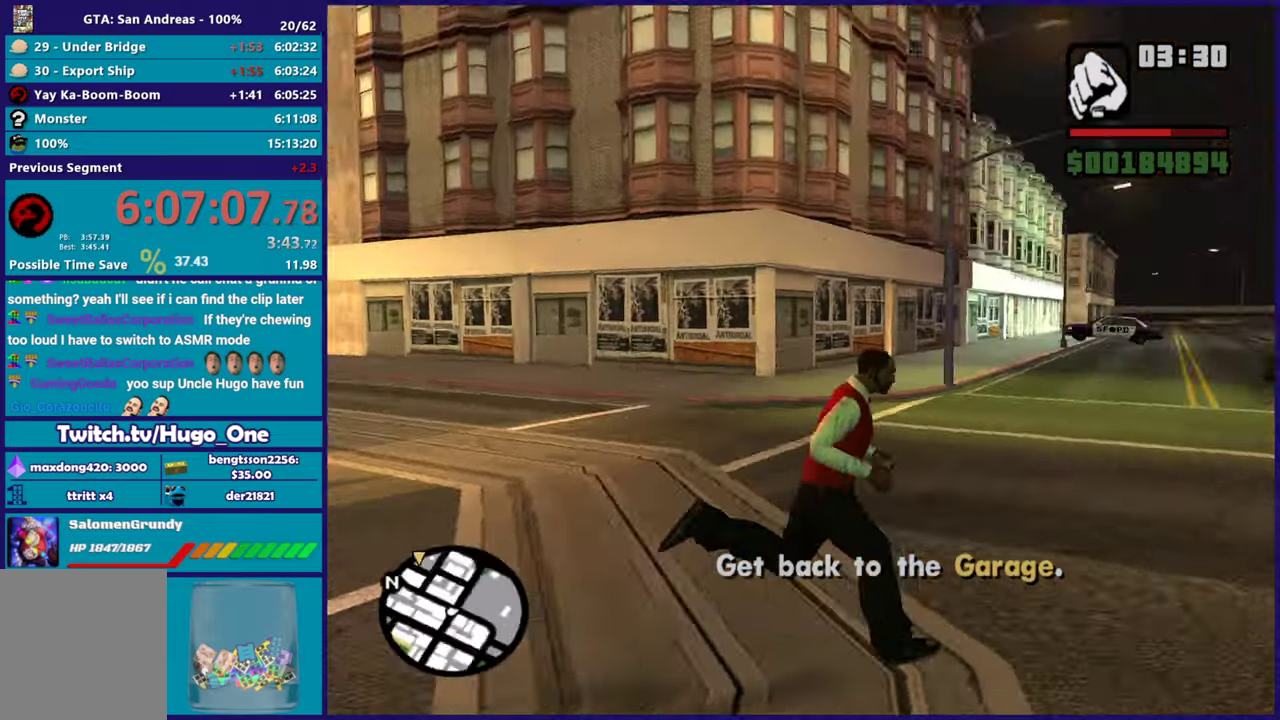
{"buttons": [], "left_stick": "up", "right_stick": "right", "events": [[17, "left_stick", "up-right"], [67, "right_stick", "down-right"], [83, "left_stick", "up"], [117, "right_stick", "center"], [300, "left_stick", "up-right"], [467, "left_stick", "up"], [500, "right_stick", "right"]]}
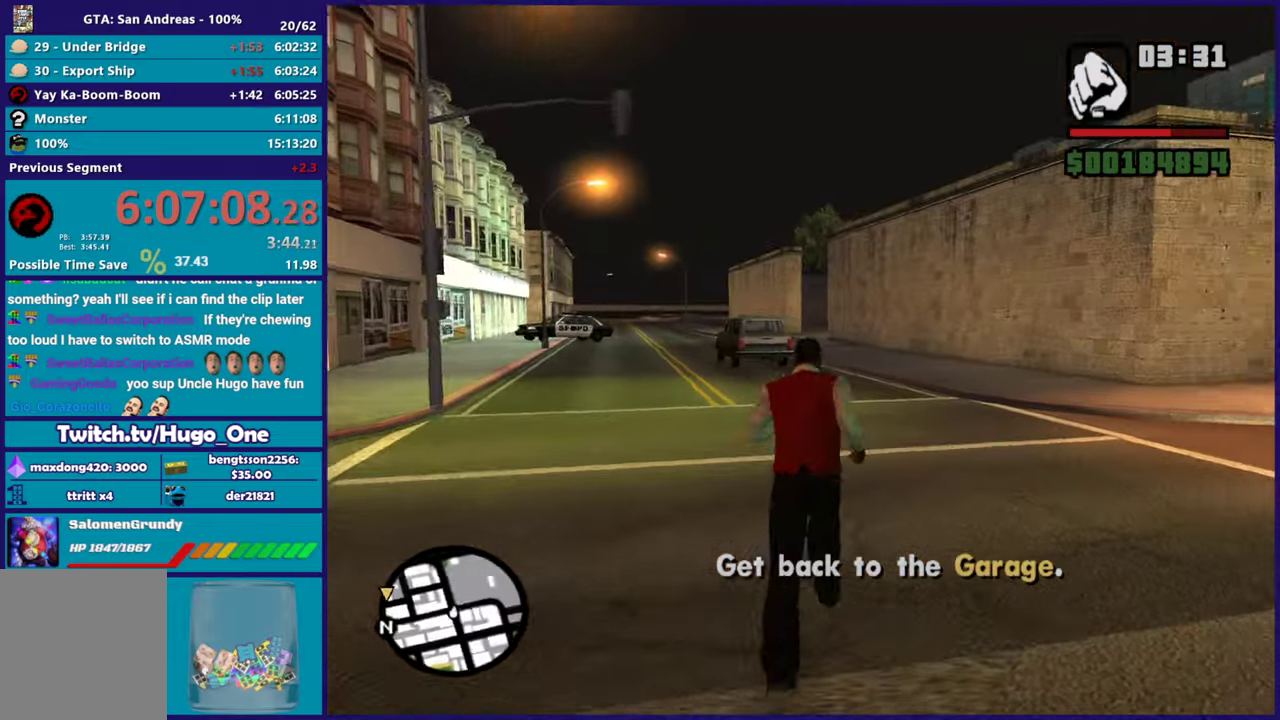
{"buttons": ["A"], "left_stick": "up", "right_stick": "center", "events": [[50, "left_stick", "up-right"], [301, "right_stick", "center"], [334, "left_stick", "up"], [401, "A", "down"]]}
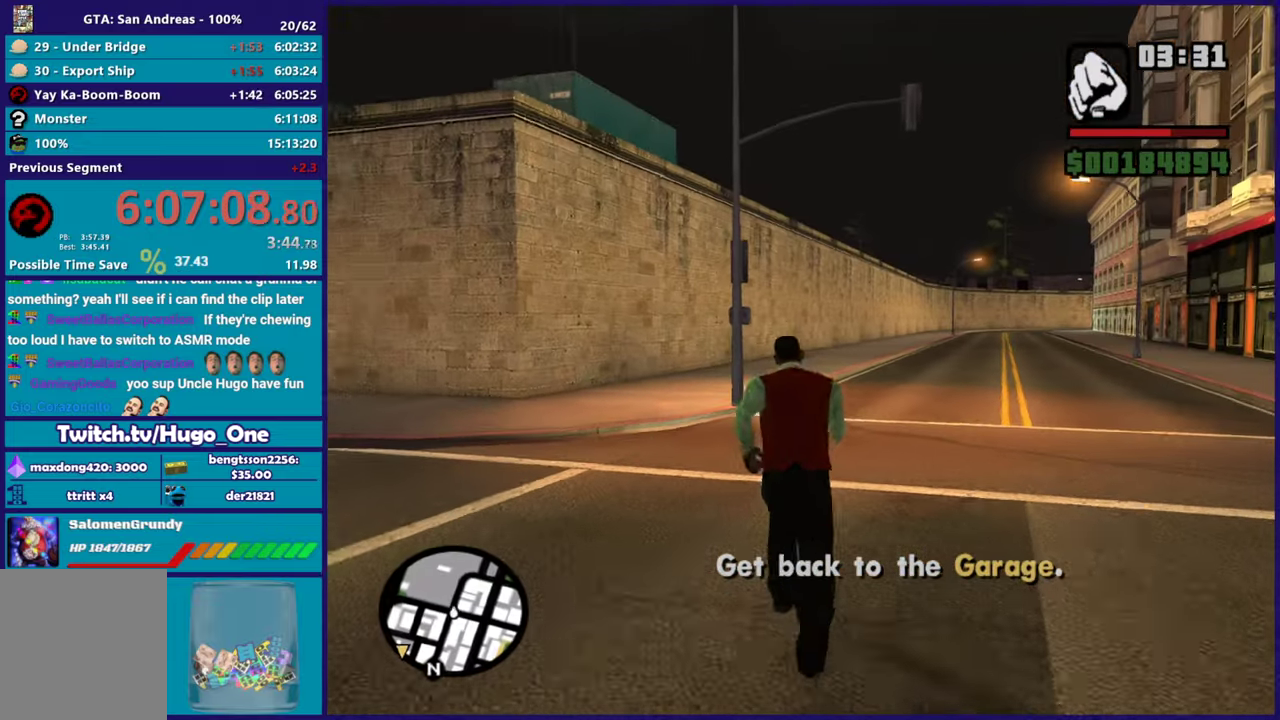
{"buttons": [], "left_stick": "up-right", "right_stick": "center", "events": [[17, "A", "up"], [83, "left_stick", "up-right"], [150, "left_stick", "right"], [250, "right_stick", "down-right"], [350, "right_stick", "right"], [484, "right_stick", "center"], [500, "left_stick", "up-right"]]}
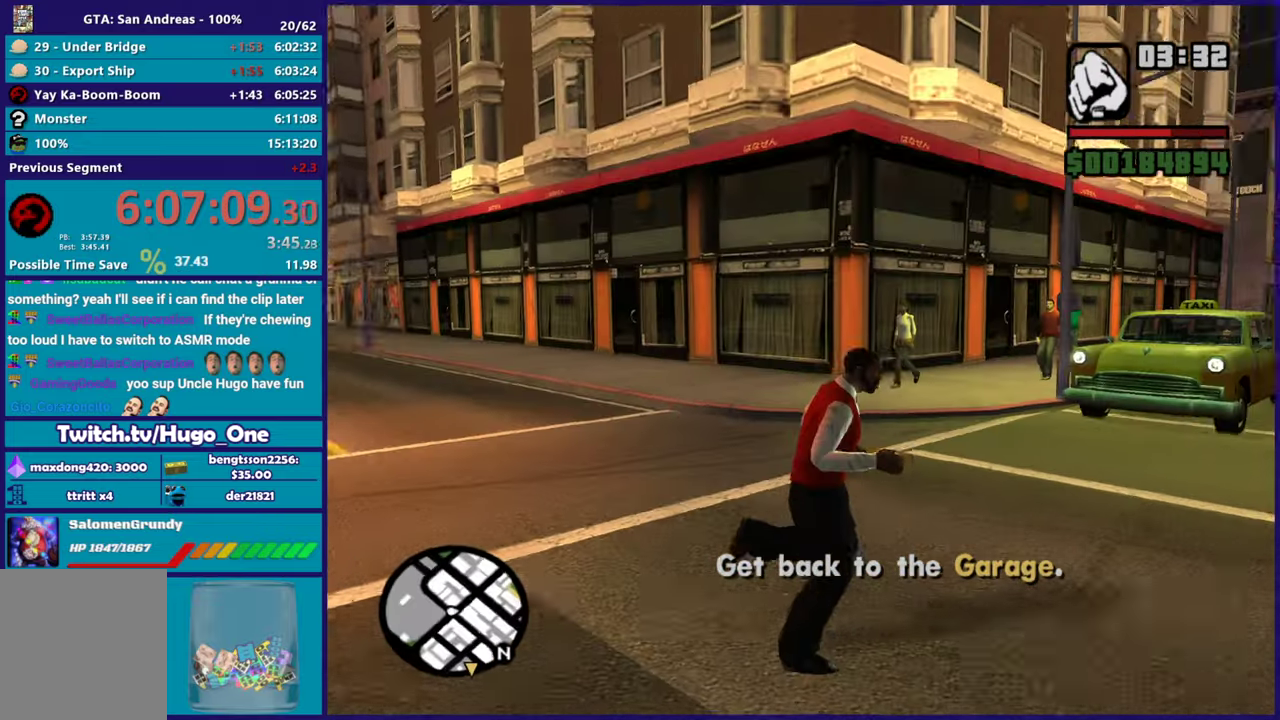
{"buttons": ["A"], "left_stick": "up-left", "right_stick": "center", "events": [[67, "A", "down"], [217, "A", "up"], [217, "left_stick", "up"], [384, "A", "down"], [417, "left_stick", "up-left"]]}
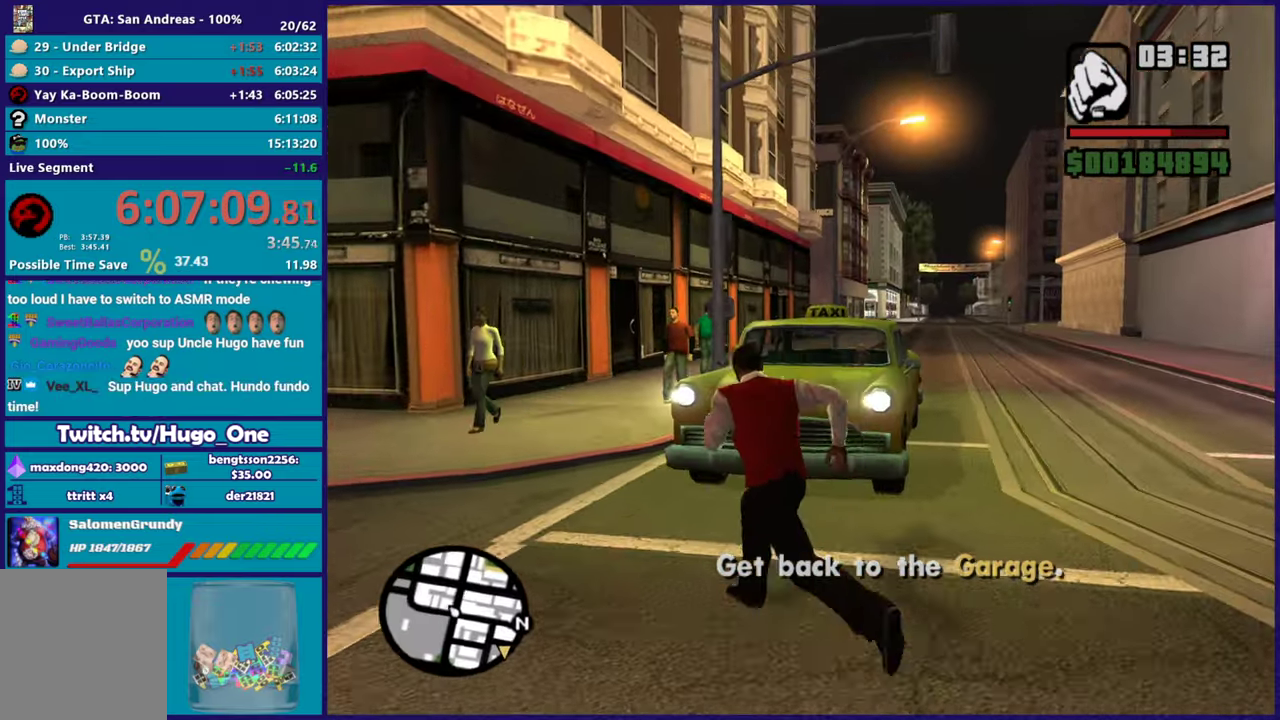
{"buttons": ["A"], "left_stick": "up-right", "right_stick": "center", "events": [[17, "A", "up"], [83, "A", "down"], [183, "A", "up"], [217, "left_stick", "up"], [284, "A", "down"], [400, "A", "up"], [400, "left_stick", "up-right"], [484, "A", "down"]]}
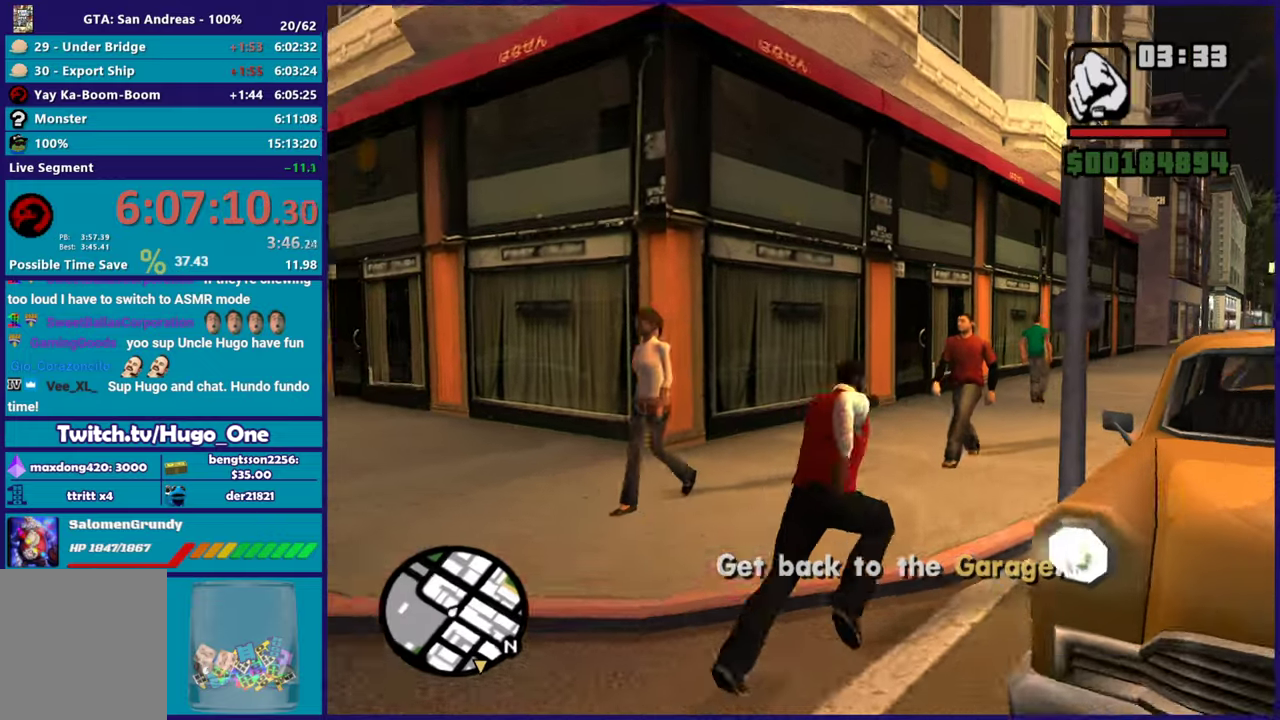
{"buttons": [], "left_stick": "center", "right_stick": "center", "events": [[67, "A", "up"], [134, "Y", "down"], [184, "left_stick", "center"], [267, "Y", "up"], [334, "Y", "down"], [451, "Y", "up"]]}
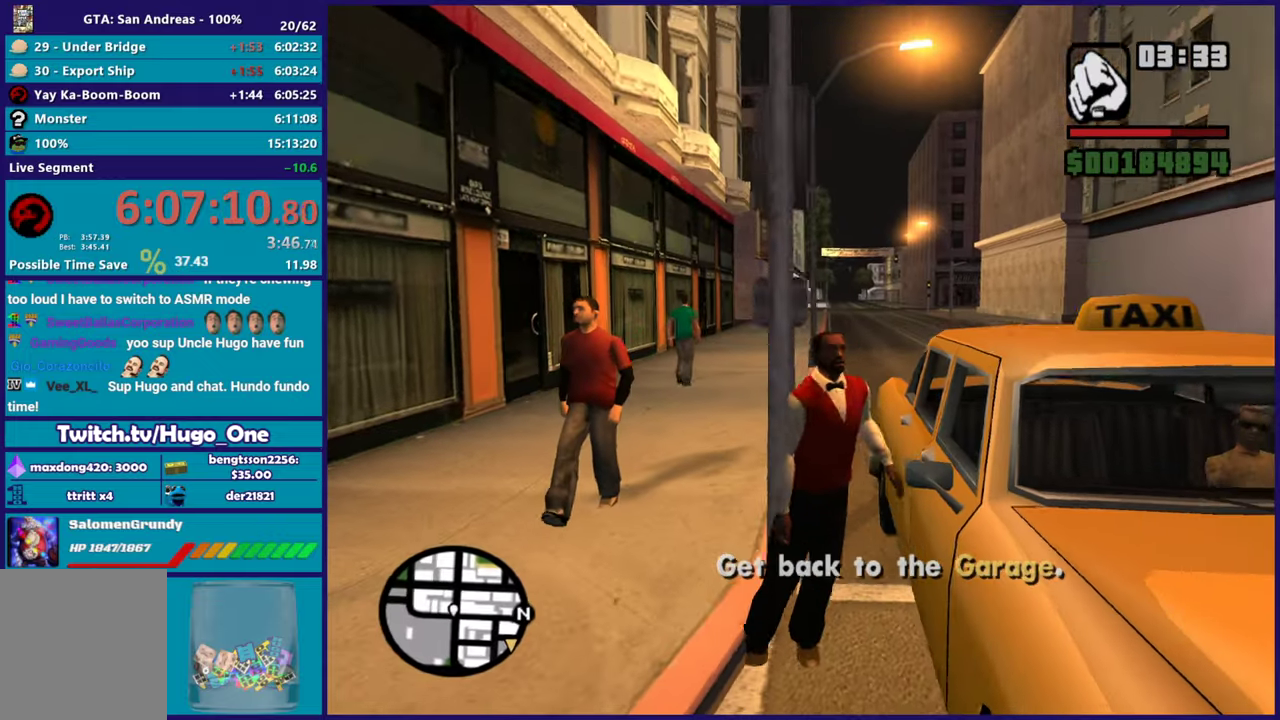
{"buttons": [], "left_stick": "center", "right_stick": "right", "events": [[117, "right_stick", "right"]]}
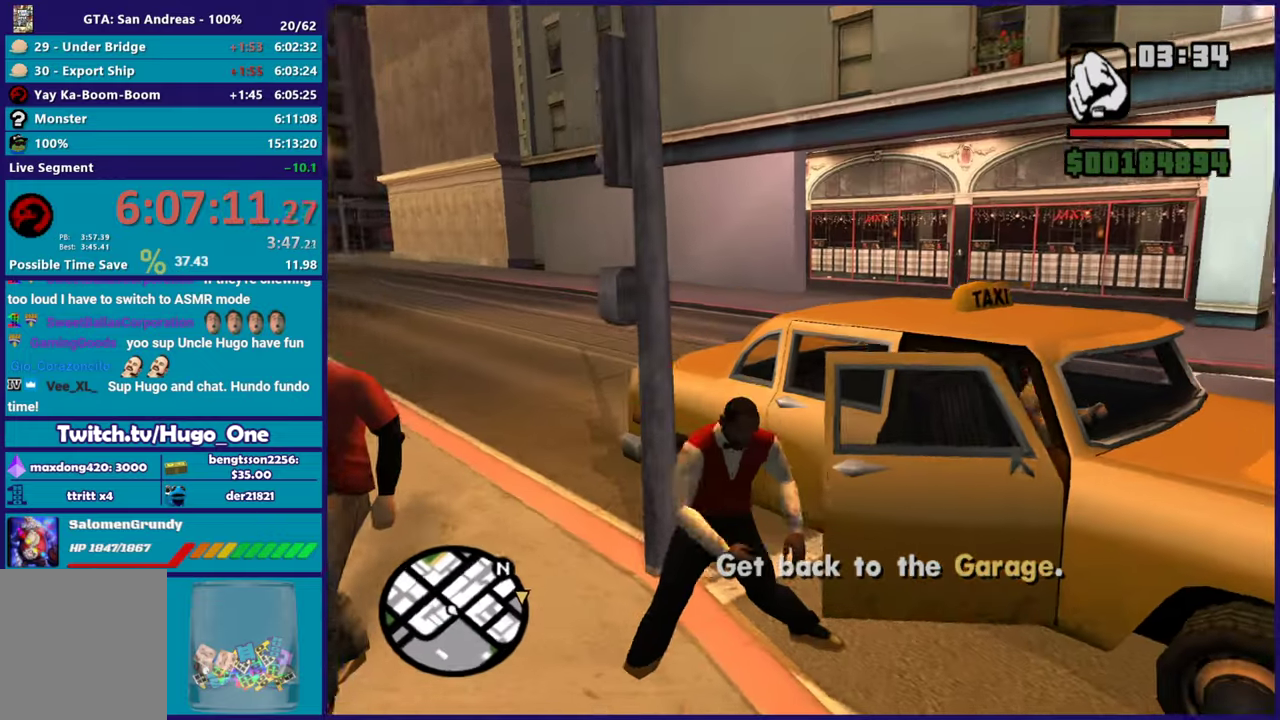
{"buttons": [], "left_stick": "center", "right_stick": "right", "events": [[383, "right_stick", "center"], [467, "right_stick", "right"]]}
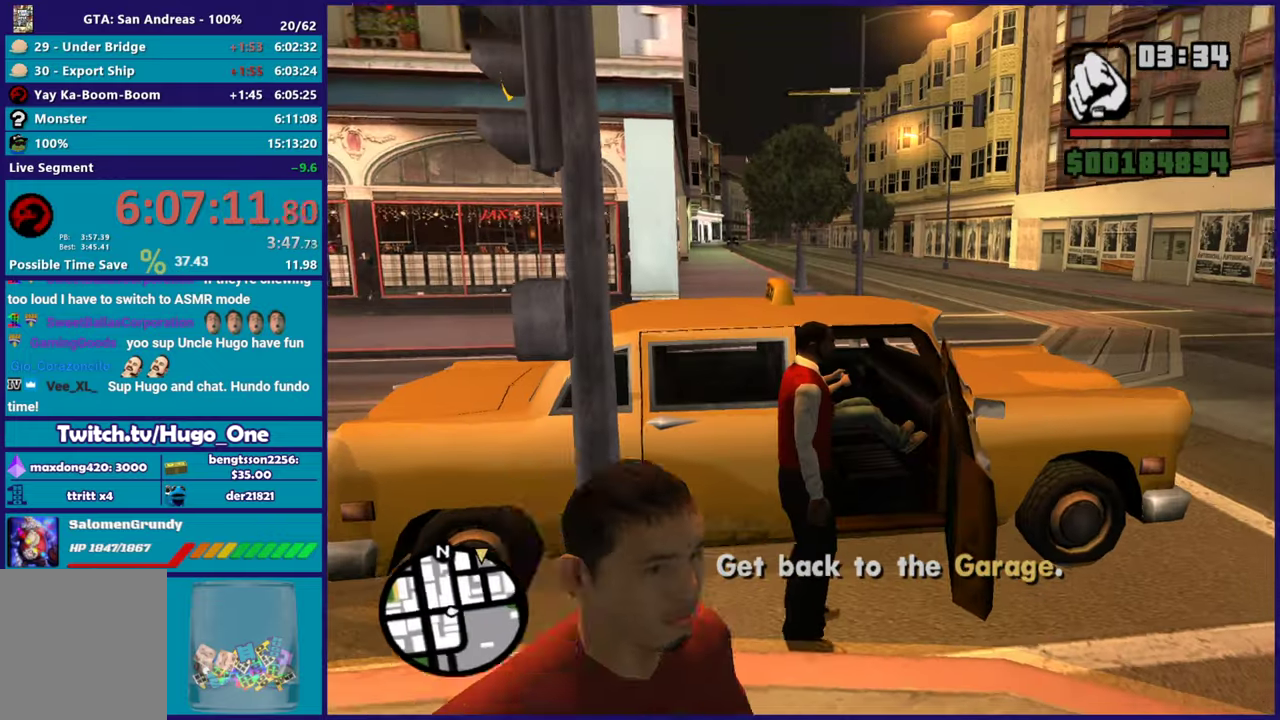
{"buttons": [], "left_stick": "center", "right_stick": "center", "events": [[501, "right_stick", "center"]]}
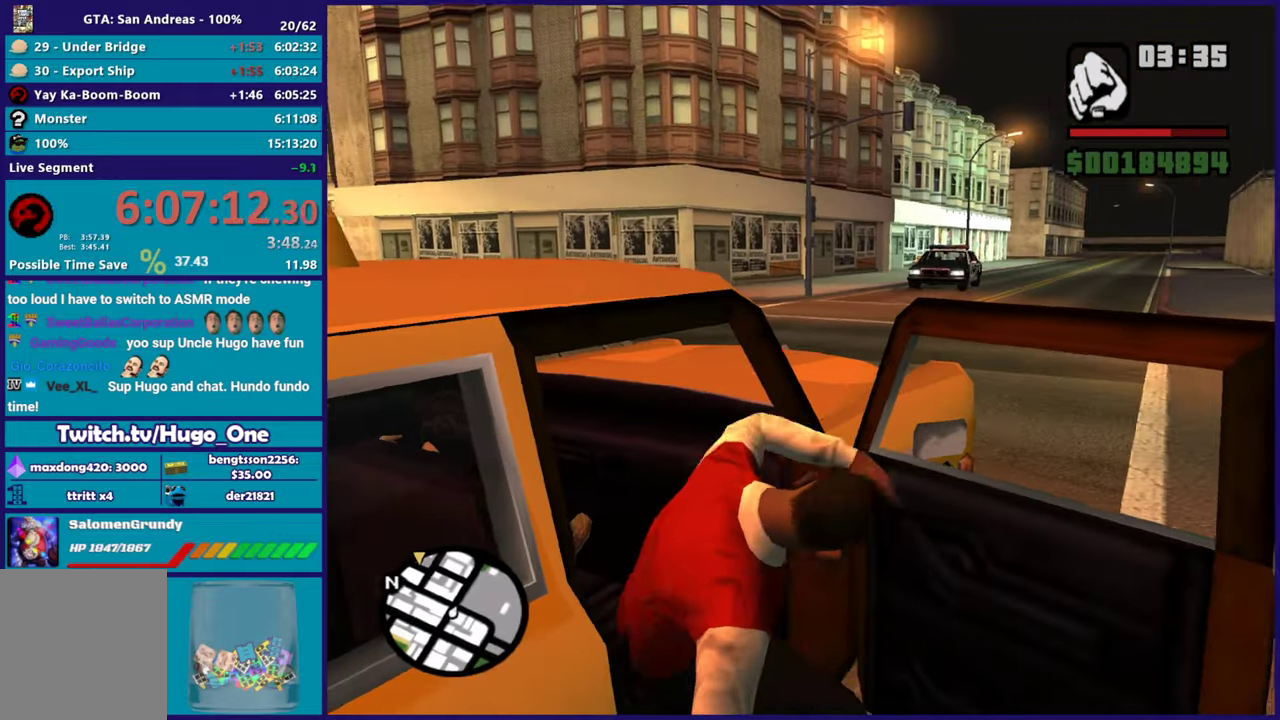
{"buttons": ["A", "R2"], "left_stick": "center", "right_stick": "center", "events": [[217, "A", "down"], [267, "R2", "down"]]}
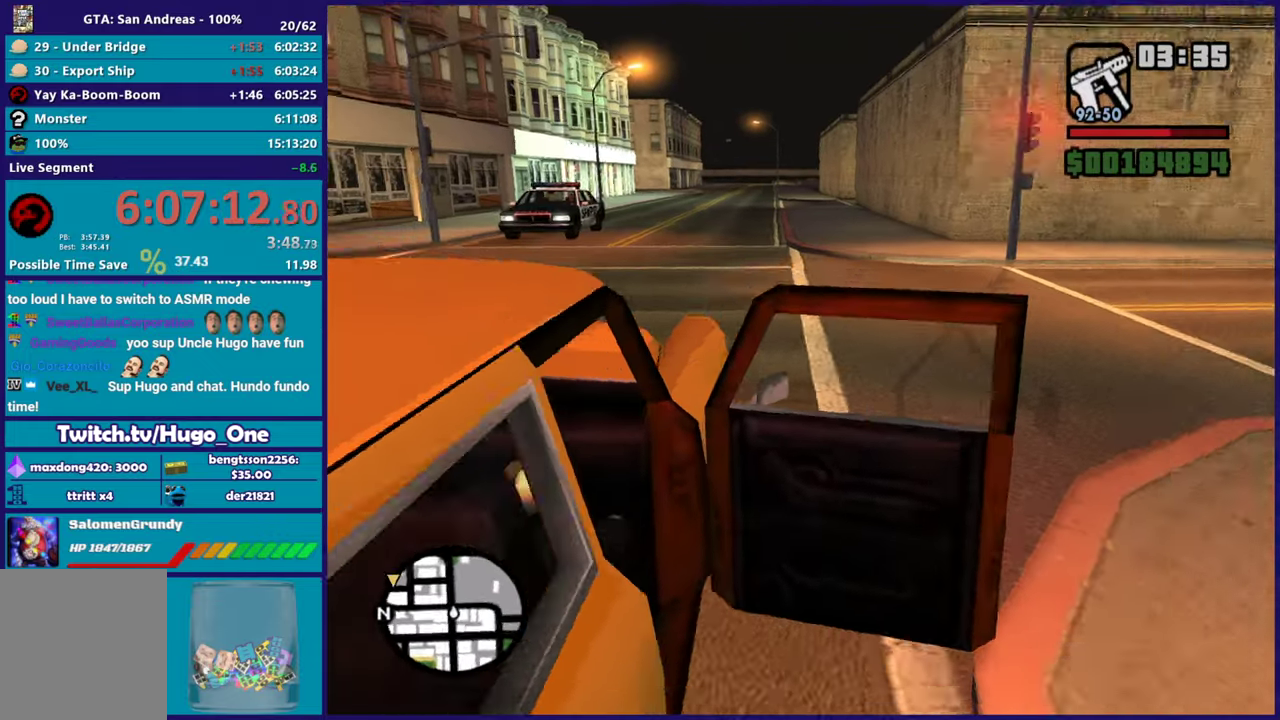
{"buttons": ["A", "R2"], "left_stick": "center", "right_stick": "center", "events": []}
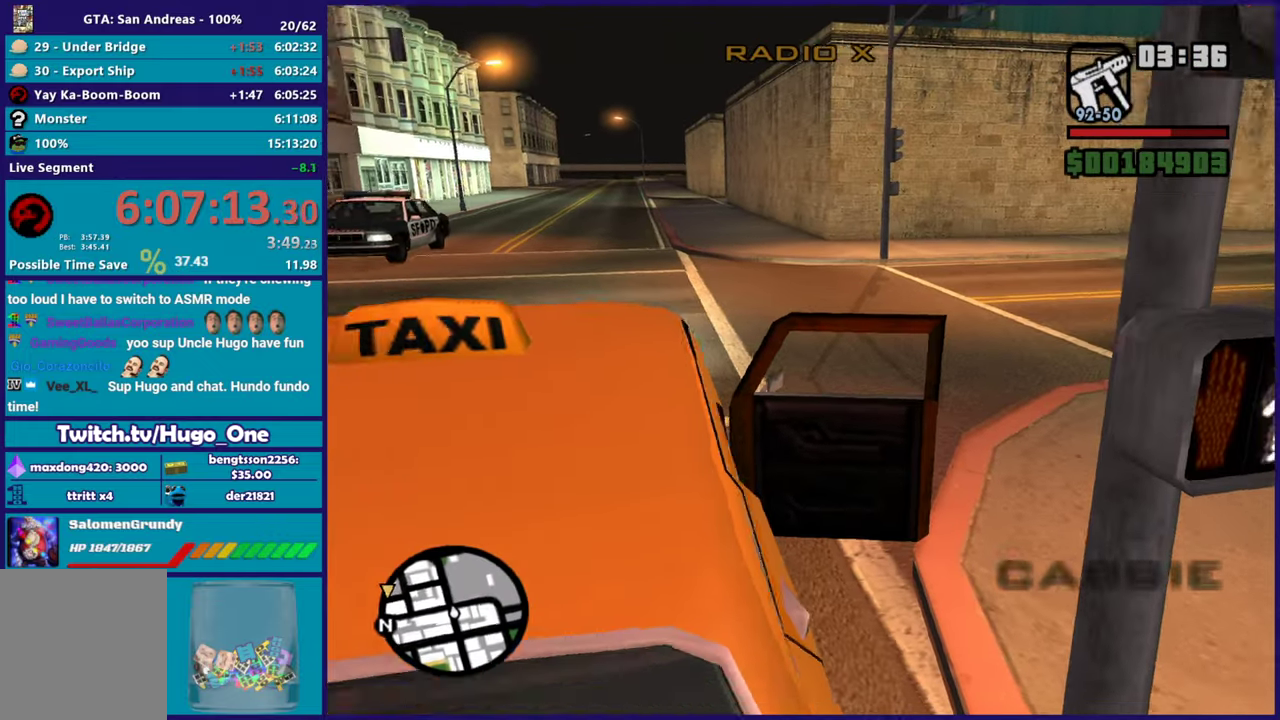
{"buttons": ["R2"], "left_stick": "center", "right_stick": "center", "events": [[33, "A", "up"]]}
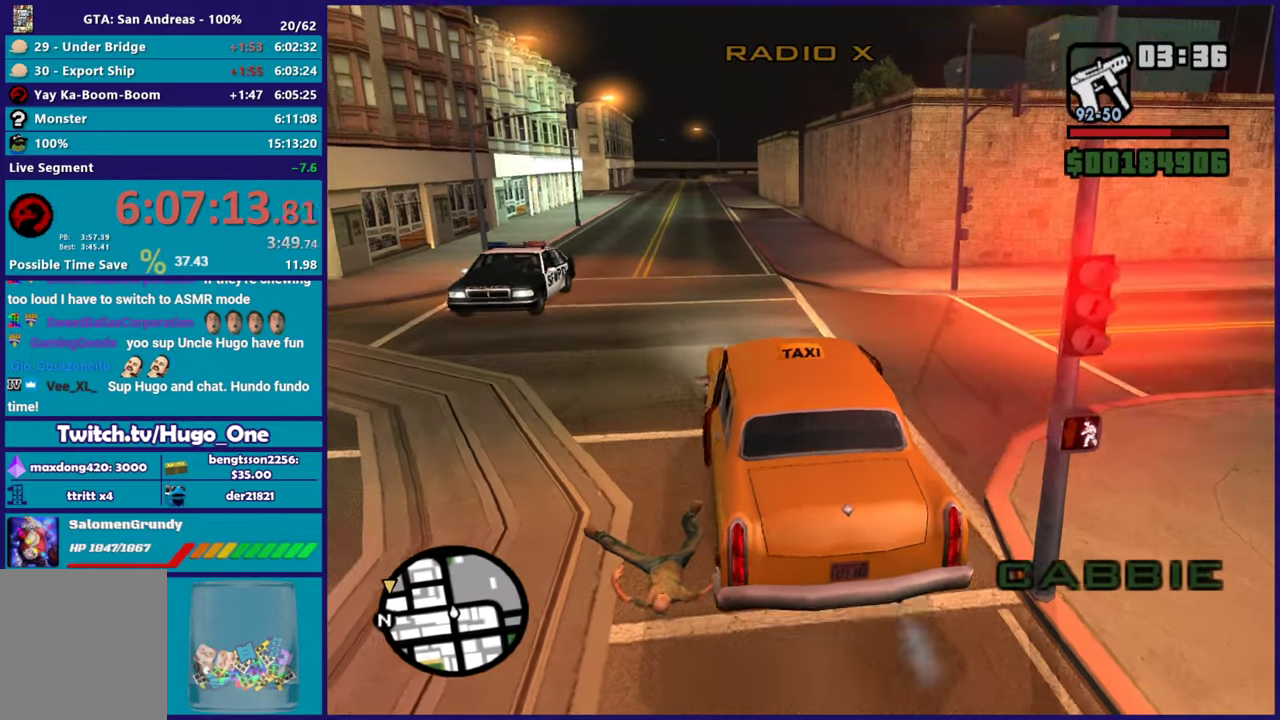
{"buttons": ["R2"], "left_stick": "center", "right_stick": "left", "events": [[67, "right_stick", "left"], [167, "right_stick", "down-left"], [334, "right_stick", "left"], [417, "right_stick", "up-left"], [484, "right_stick", "left"]]}
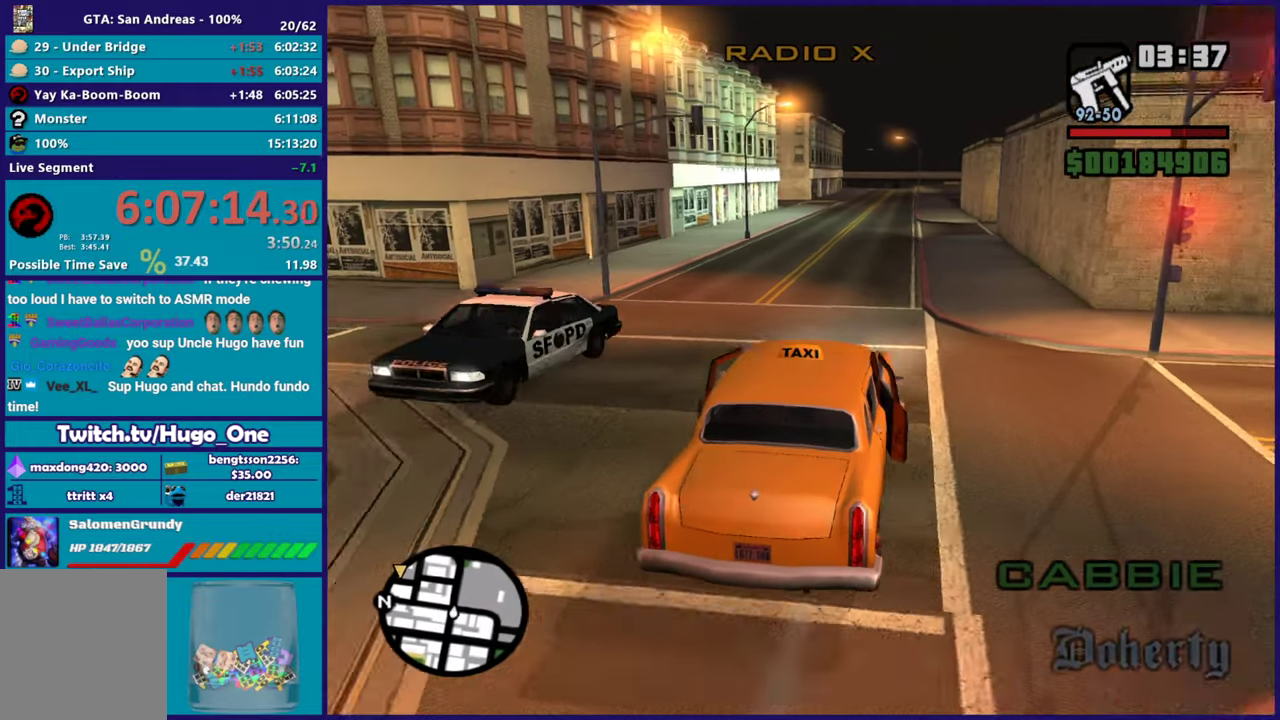
{"buttons": ["R2"], "left_stick": "center", "right_stick": "down-left", "events": [[83, "right_stick", "down-left"], [217, "right_stick", "left"], [267, "right_stick", "center"], [400, "right_stick", "down-left"]]}
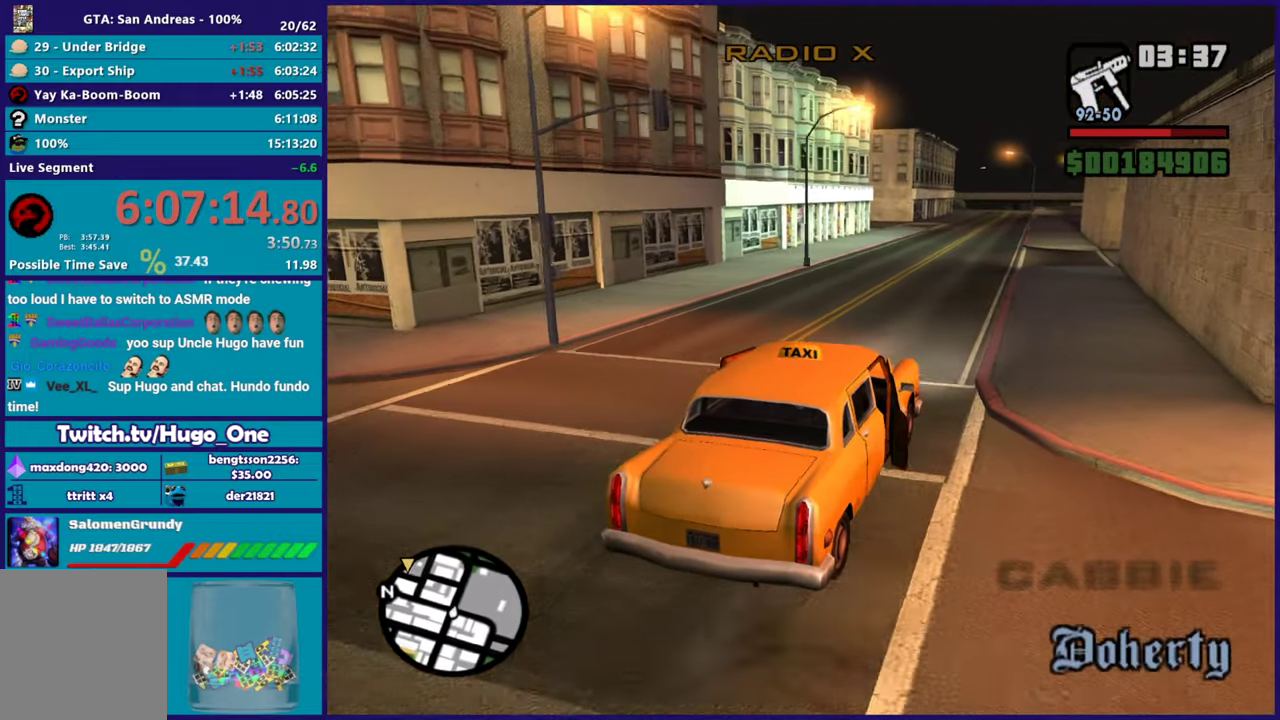
{"buttons": ["R2"], "left_stick": "center", "right_stick": "down-left", "events": [[167, "right_stick", "center"], [267, "right_stick", "down-left"]]}
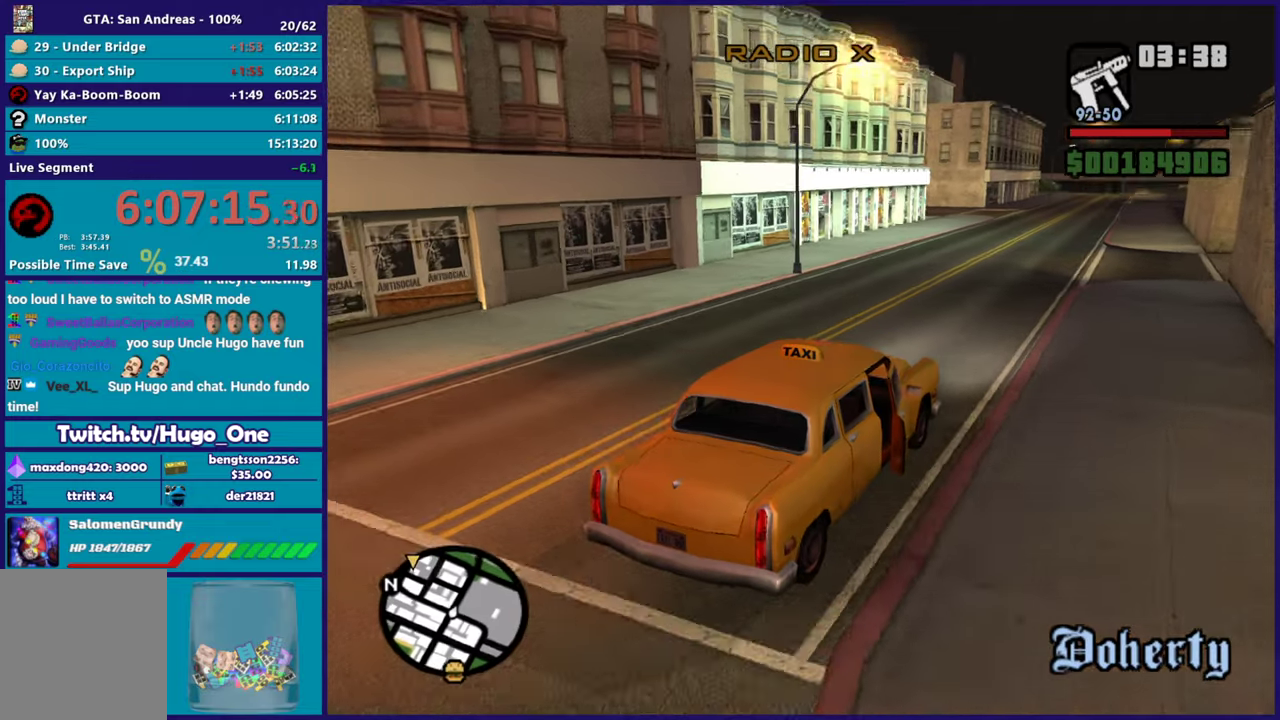
{"buttons": ["R2"], "left_stick": "center", "right_stick": "left", "events": [[83, "right_stick", "left"], [217, "right_stick", "down-left"], [383, "right_stick", "left"]]}
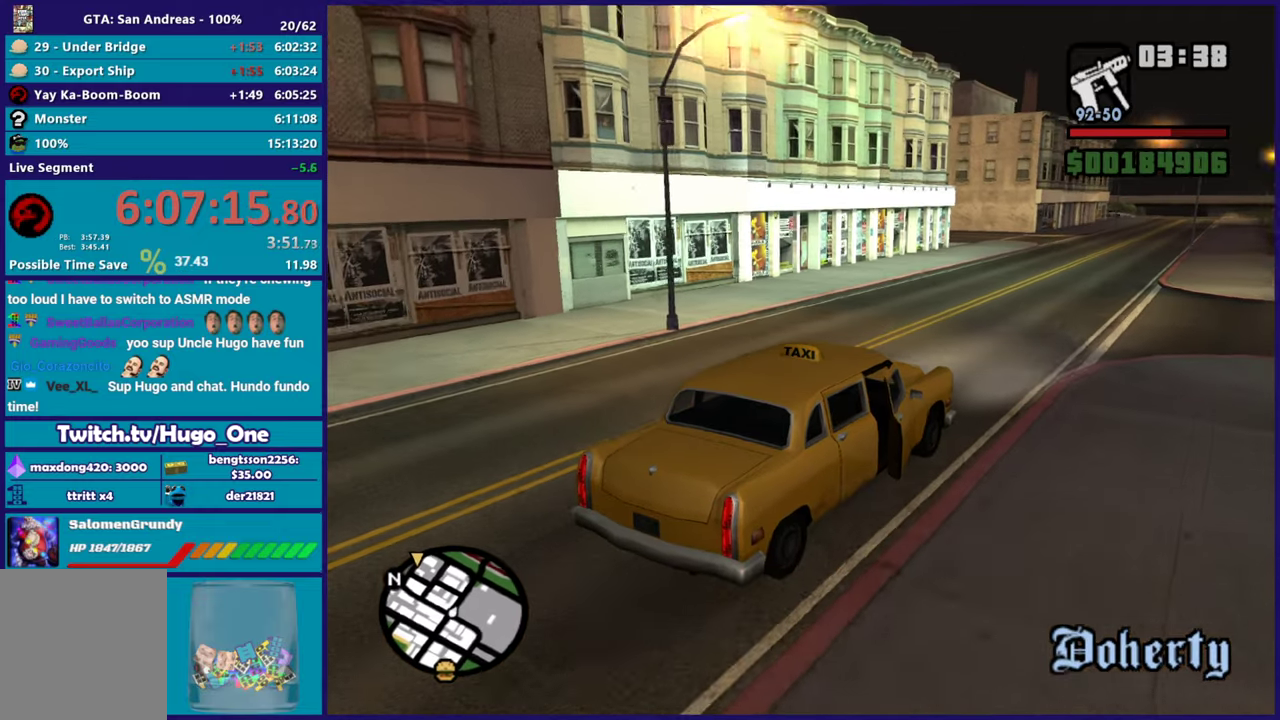
{"buttons": ["R2"], "left_stick": "center", "right_stick": "down-left", "events": [[84, "right_stick", "down-left"]]}
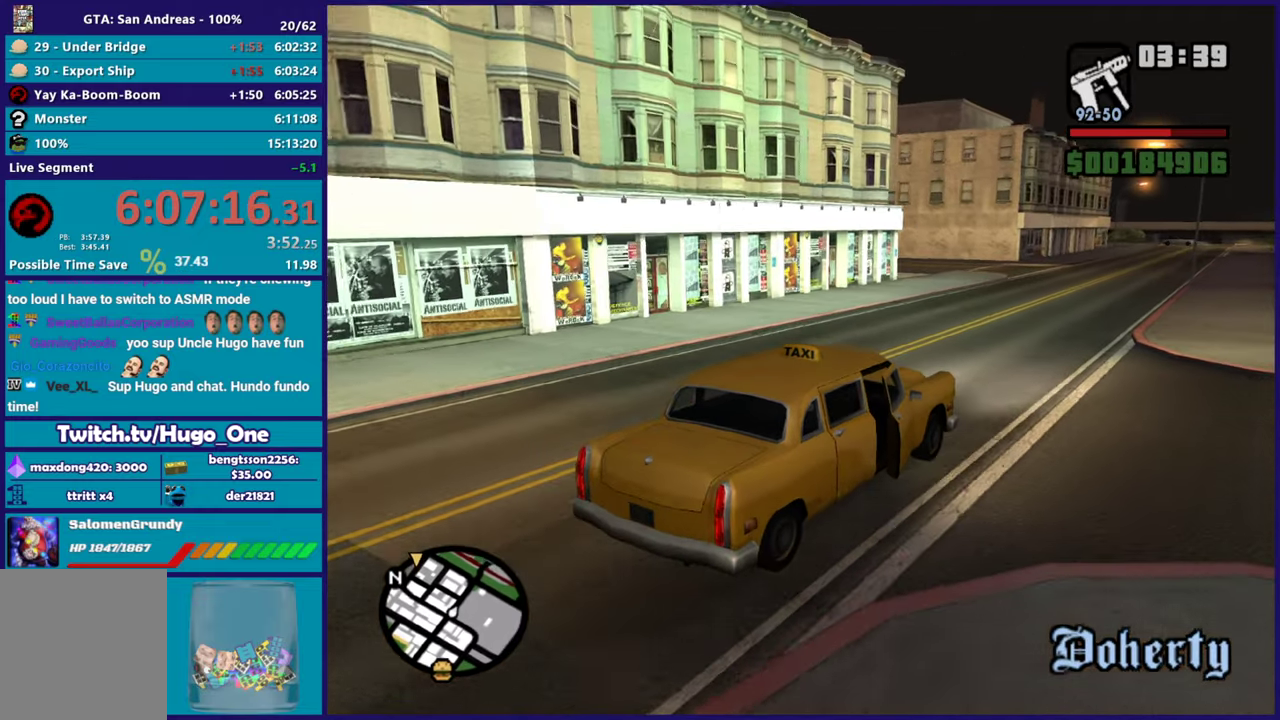
{"buttons": ["R2"], "left_stick": "center", "right_stick": "left", "events": [[133, "right_stick", "left"], [383, "right_stick", "down-left"], [500, "right_stick", "left"]]}
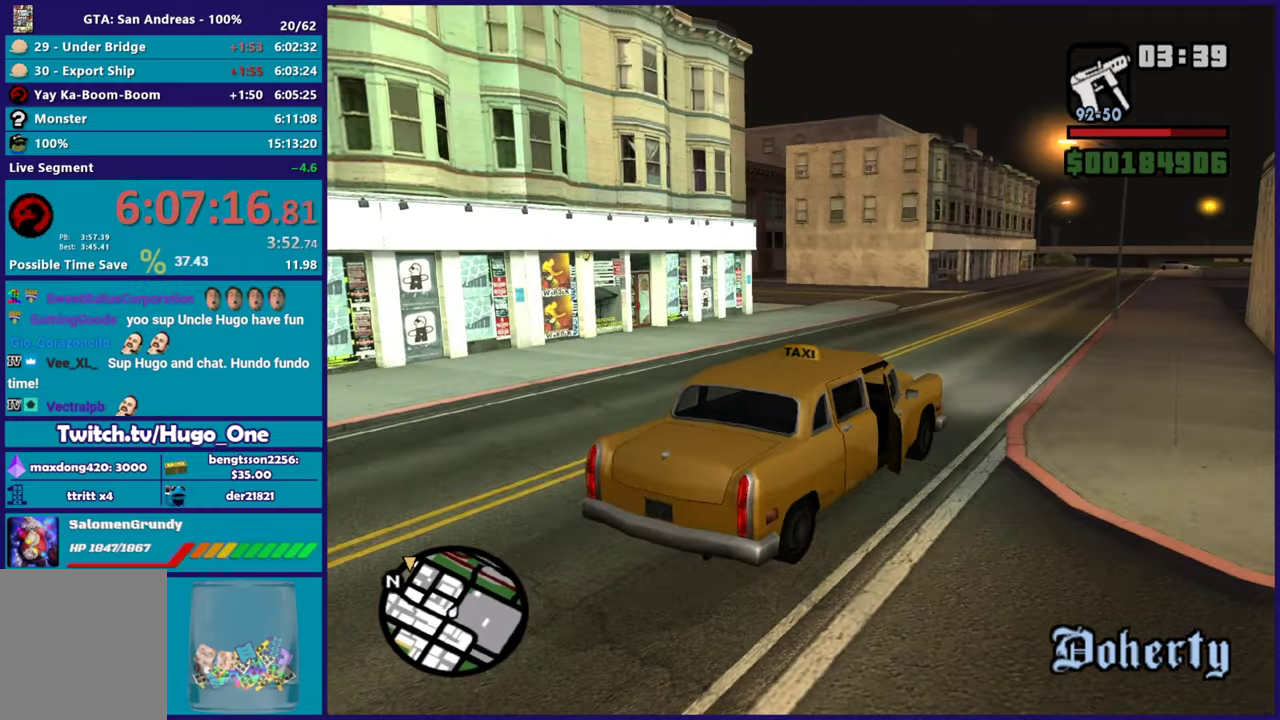
{"buttons": ["R2"], "left_stick": "left", "right_stick": "left", "events": [[267, "right_stick", "down-left"], [484, "left_stick", "left"], [501, "right_stick", "left"]]}
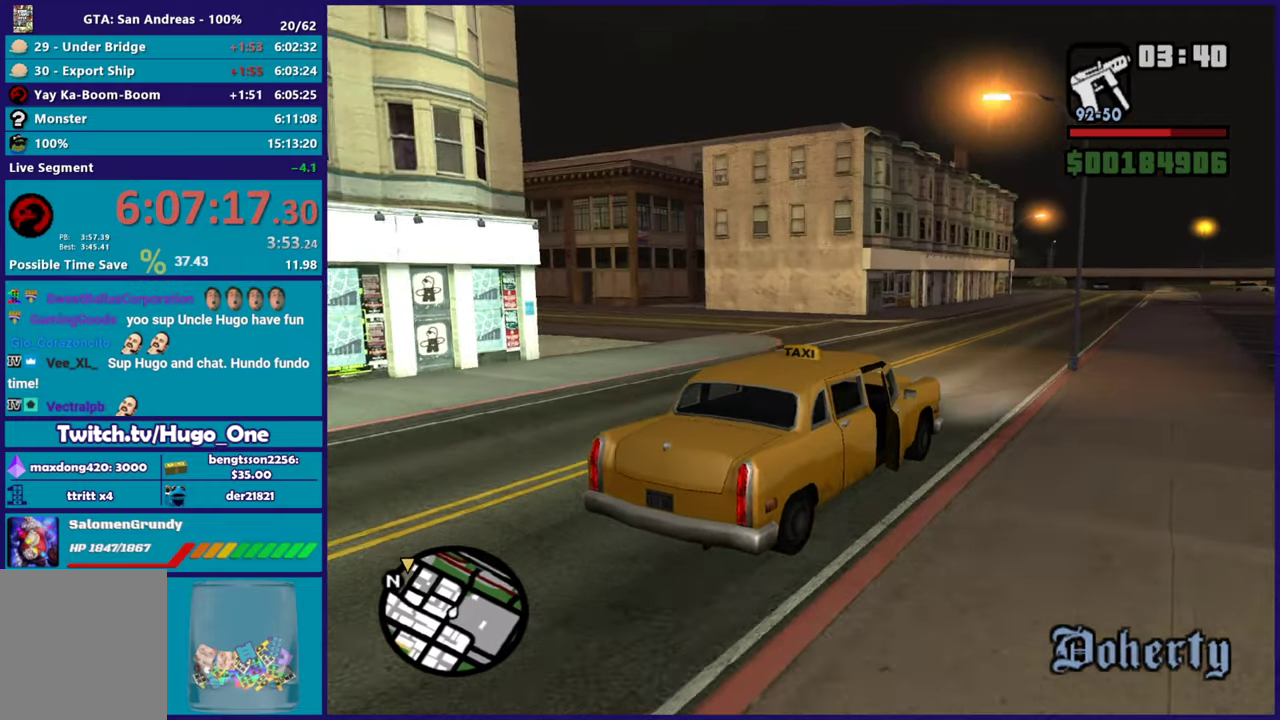
{"buttons": ["R2"], "left_stick": "center", "right_stick": "down-left", "events": [[117, "left_stick", "center"], [183, "left_stick", "right"], [217, "right_stick", "down-left"], [350, "left_stick", "center"]]}
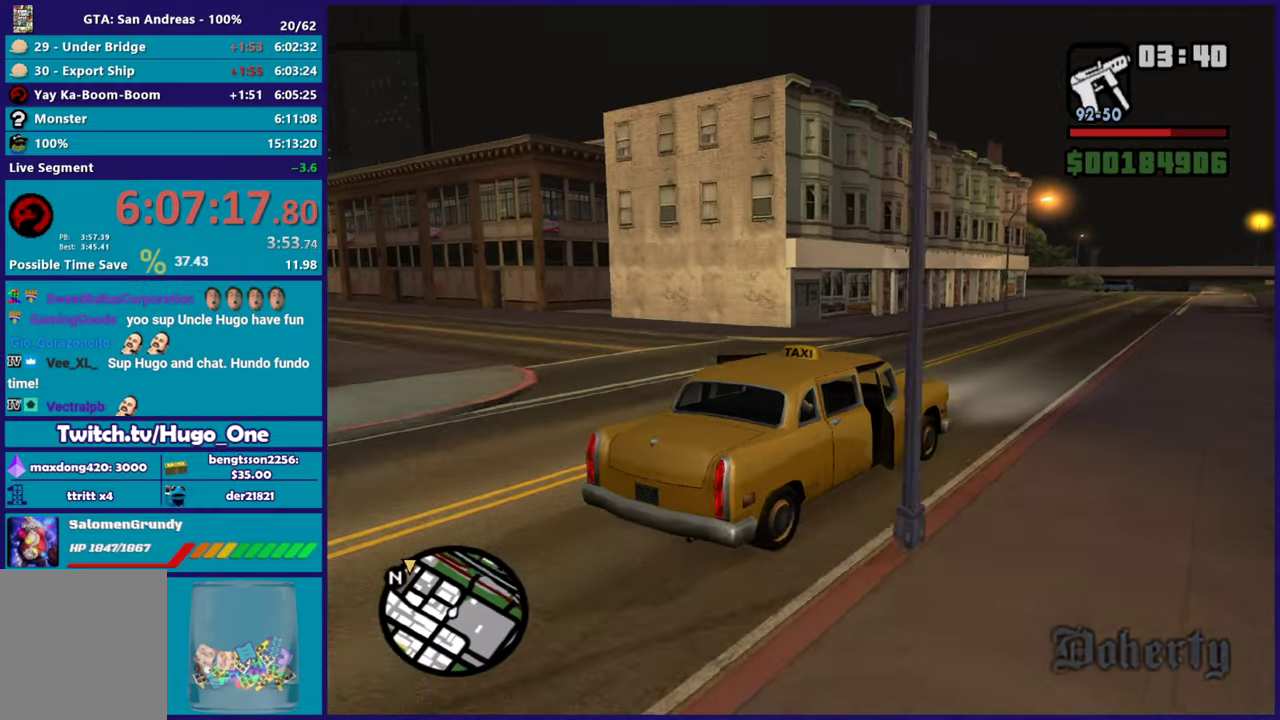
{"buttons": ["R2"], "left_stick": "center", "right_stick": "down-left", "events": []}
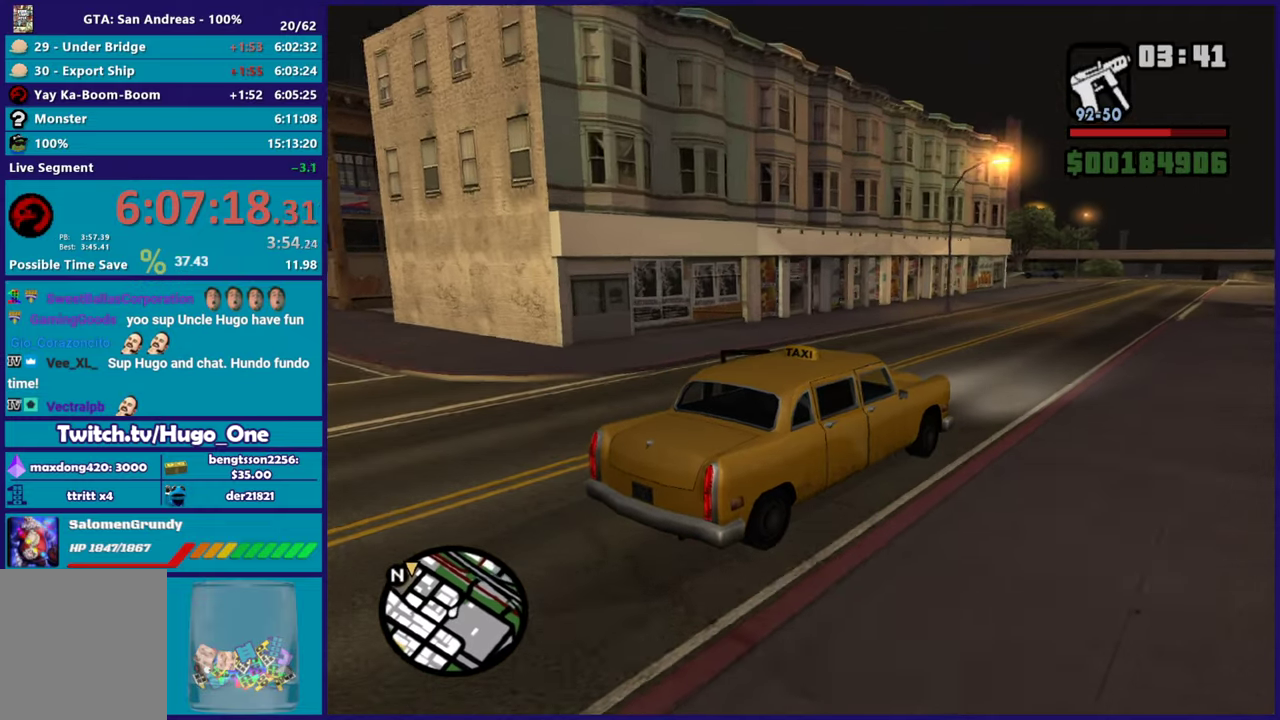
{"buttons": ["R2"], "left_stick": "left", "right_stick": "left", "events": [[150, "R2", "up"], [183, "left_stick", "left"], [217, "R2", "down"], [283, "right_stick", "left"], [317, "left_stick", "center"], [484, "left_stick", "left"]]}